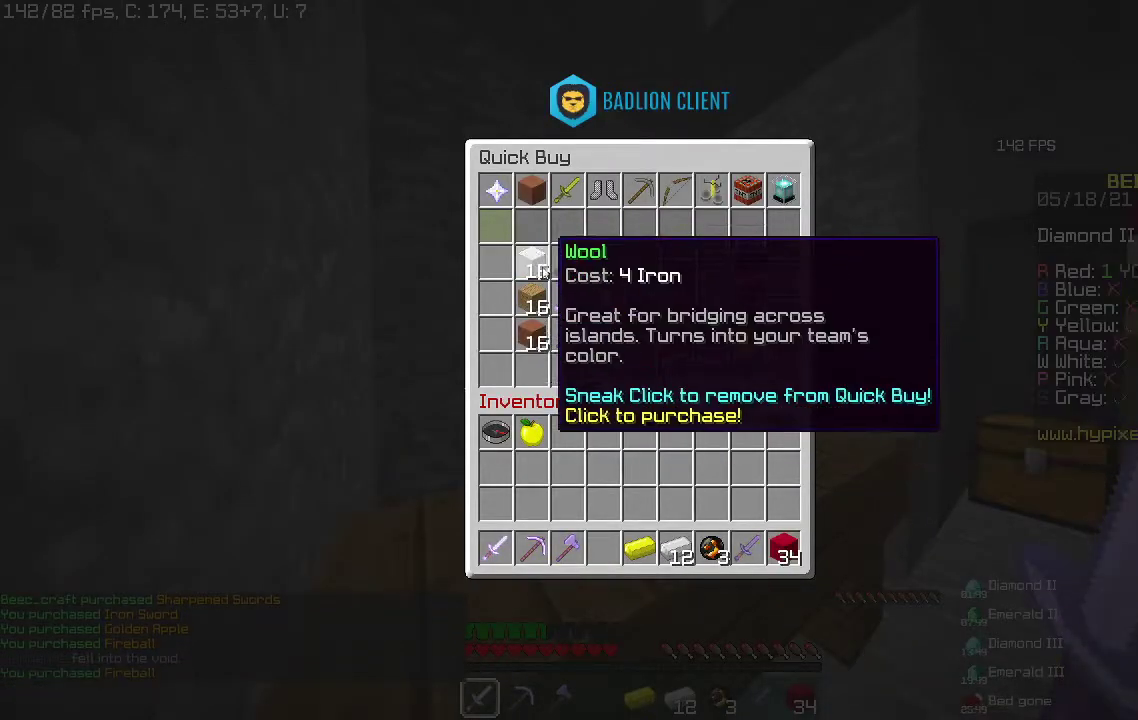
Gameplay with keyboard and mouse; each line is a JSON object with the keys and mouse buttons held at the frame after it. "events" lists presses ("down") and releases ("up") of "a", "d", "s", "space", "w", "mouse_left" and "mouse_right" between this image and that frame as [ms after this image, input, new state], when the widget could be followed in between. "mouse_left", "mouse_right" = the "left", "right" buttons of the "mouse" list. No other keys are recorded. Fast repeated clicks can show as one long hold. Mouse movement is not recorded.
{"keys": [], "mouse": [], "events": []}
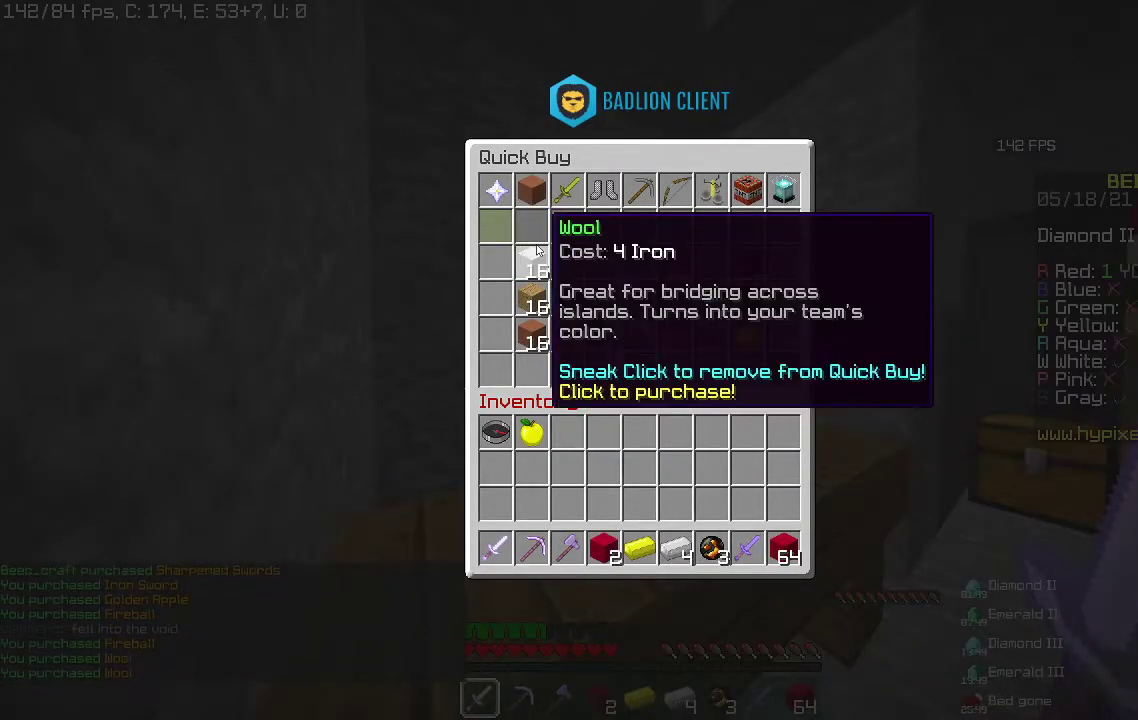
{"keys": ["w"], "mouse": [], "events": [[333, "w", "down"]]}
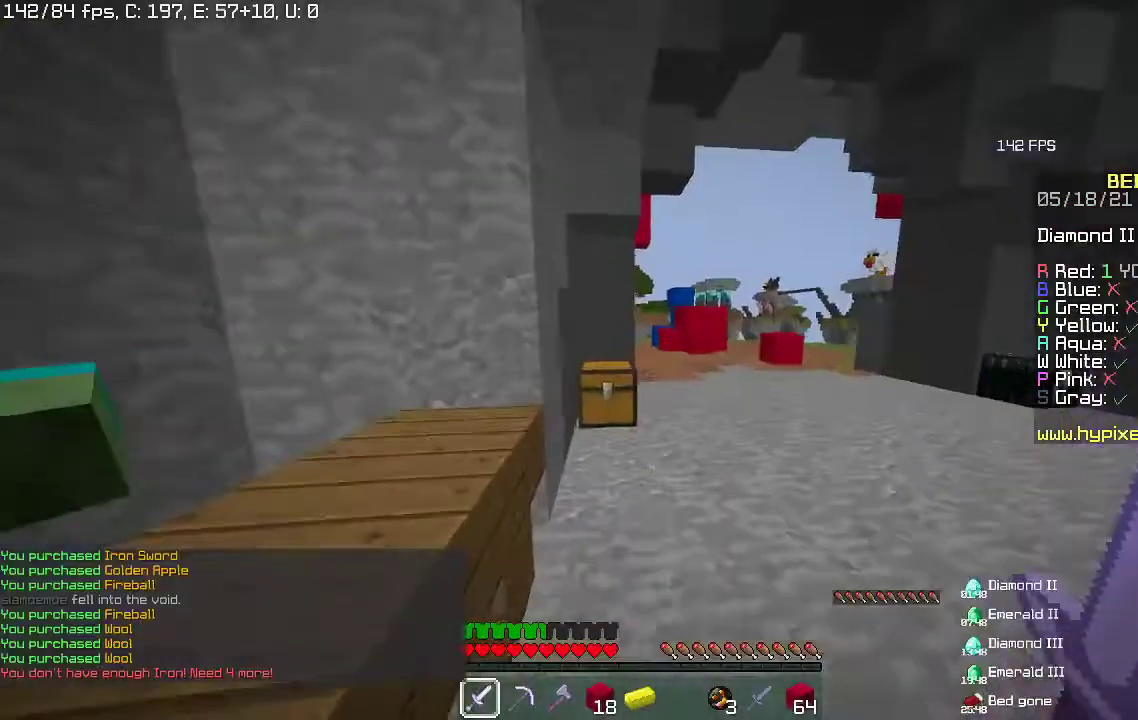
{"keys": [], "mouse": []}
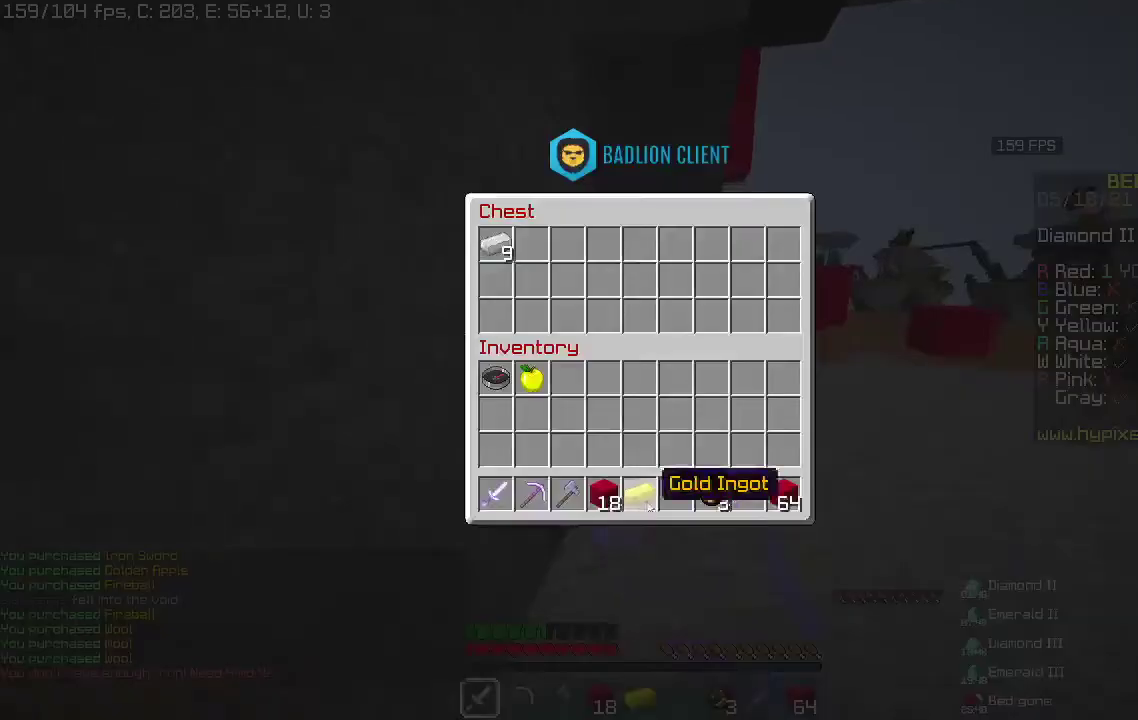
{"keys": [], "mouse": [], "events": []}
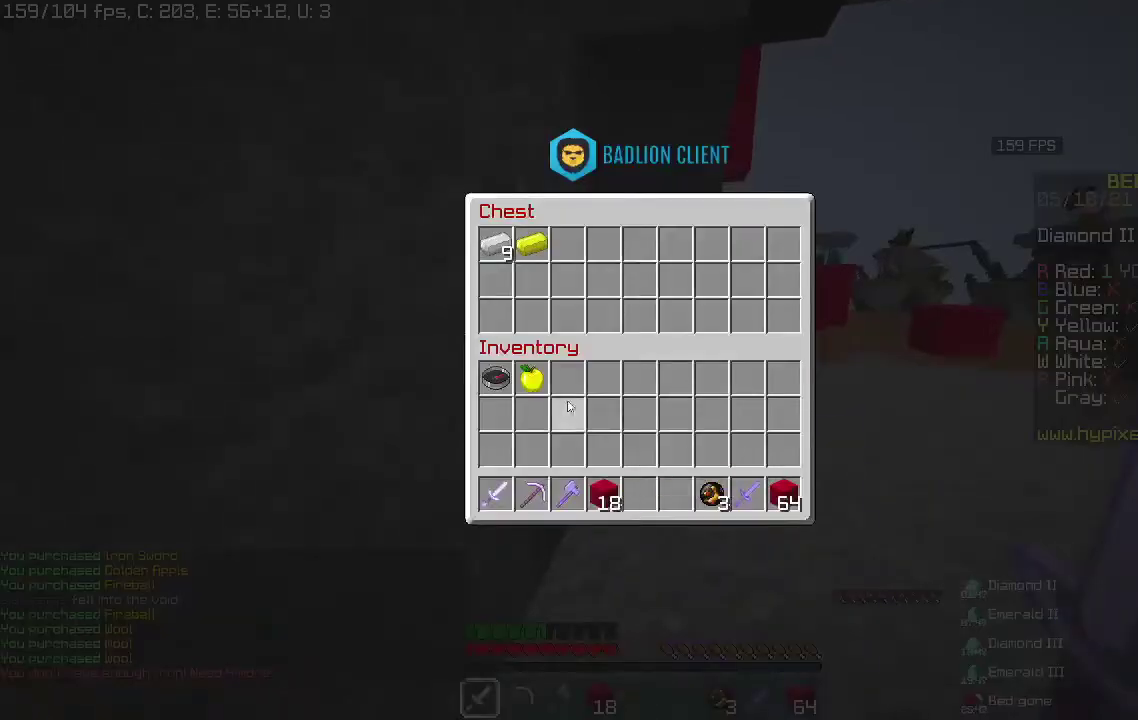
{"keys": [], "mouse": [], "events": []}
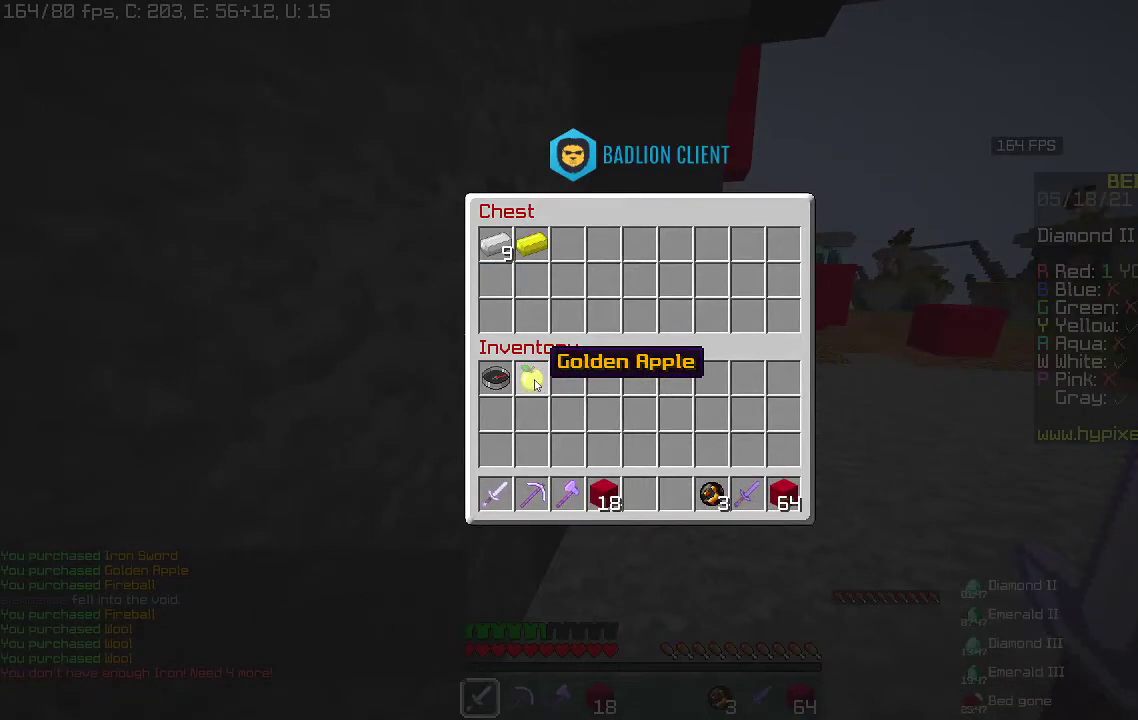
{"keys": [], "mouse": [], "events": []}
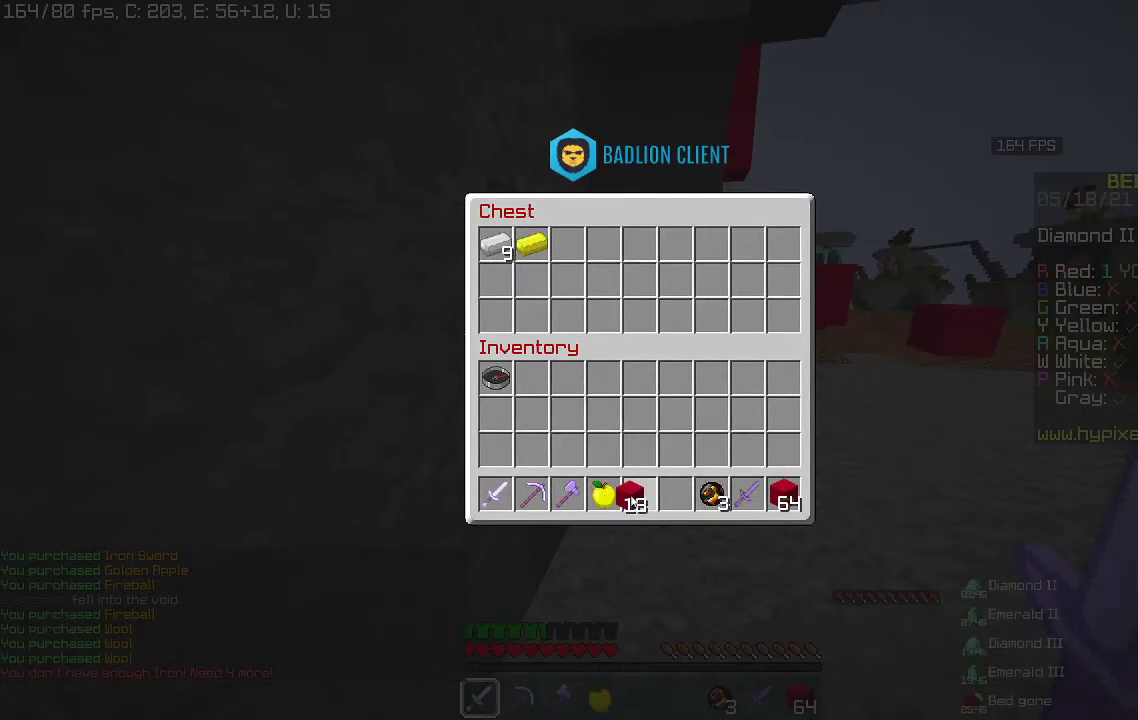
{"keys": ["space", "w"], "mouse": [], "events": [[300, "w", "down"], [500, "space", "down"]]}
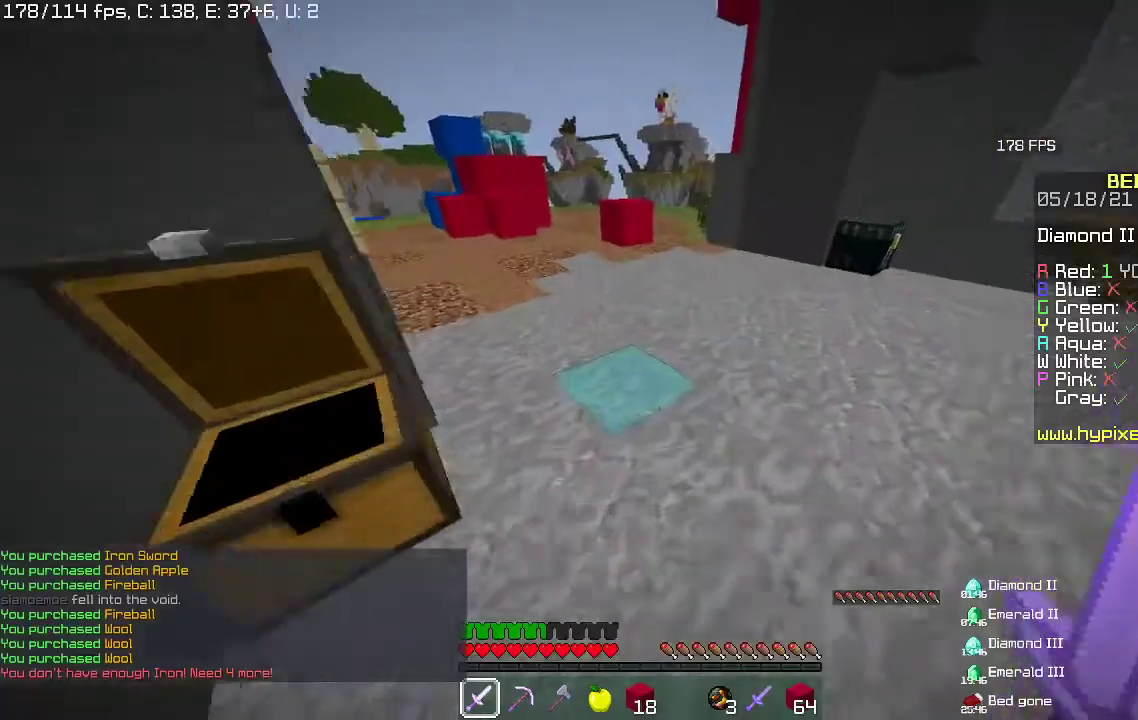
{"keys": ["space", "w"], "mouse": [], "events": []}
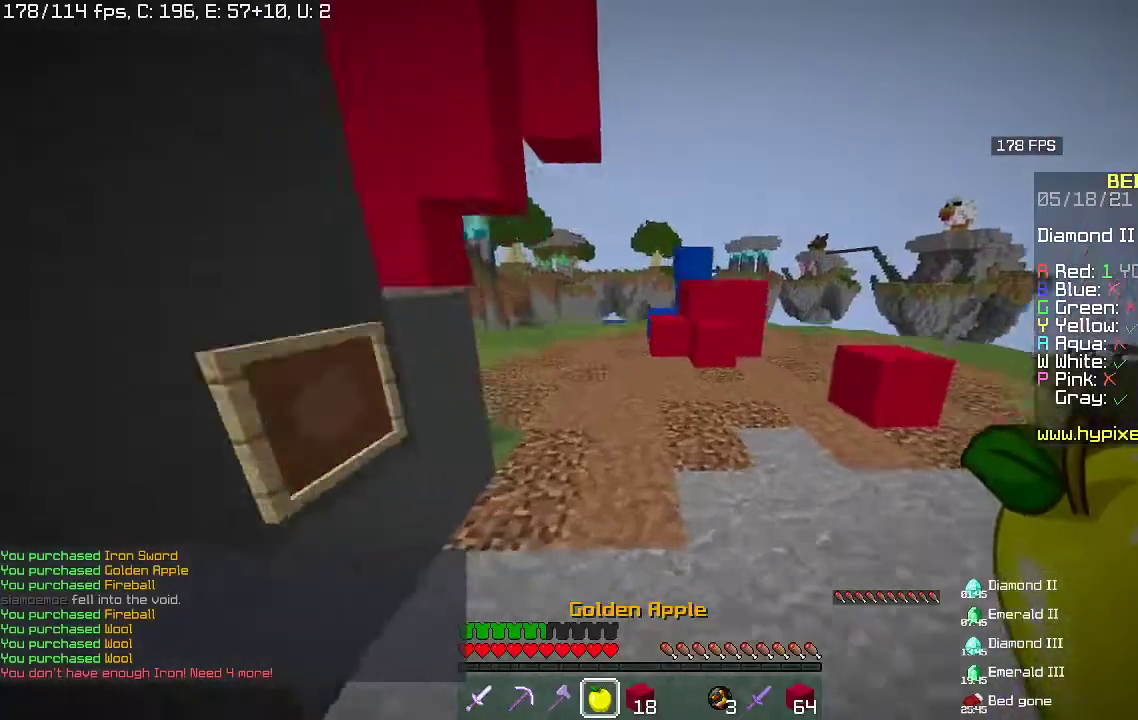
{"keys": ["d", "w"], "mouse": ["right"], "events": [[133, "d", "down"], [200, "mouse_right", "down"], [300, "space", "up"]]}
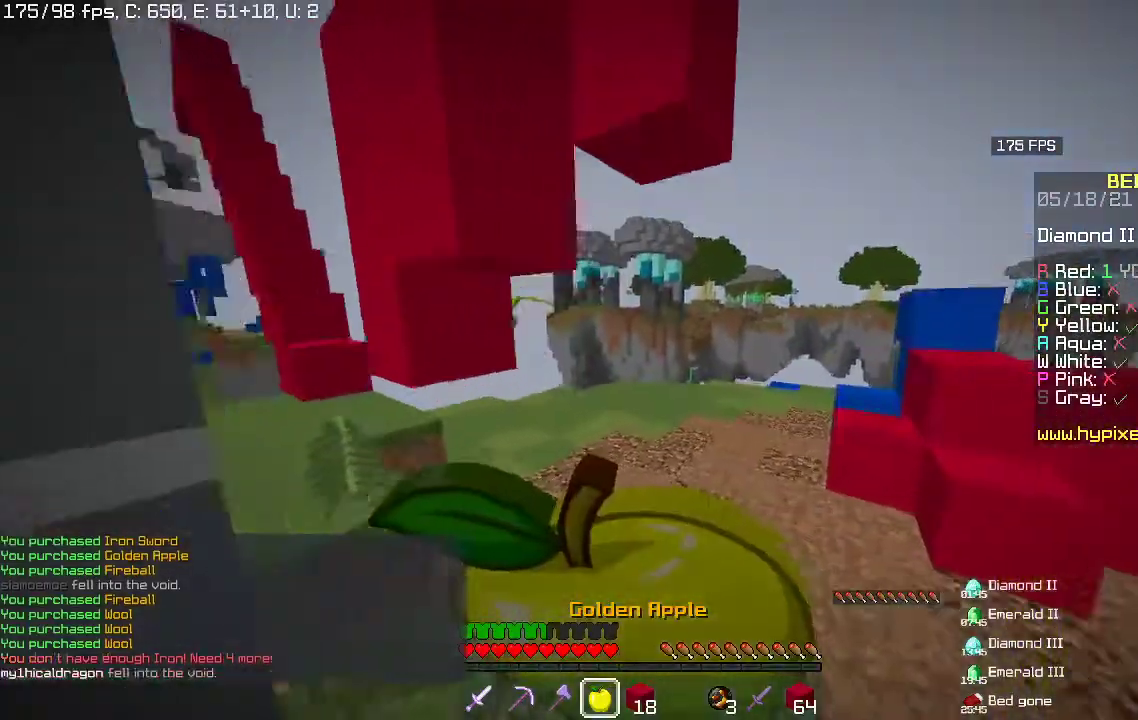
{"keys": ["w"], "mouse": ["right"], "events": [[467, "d", "up"]]}
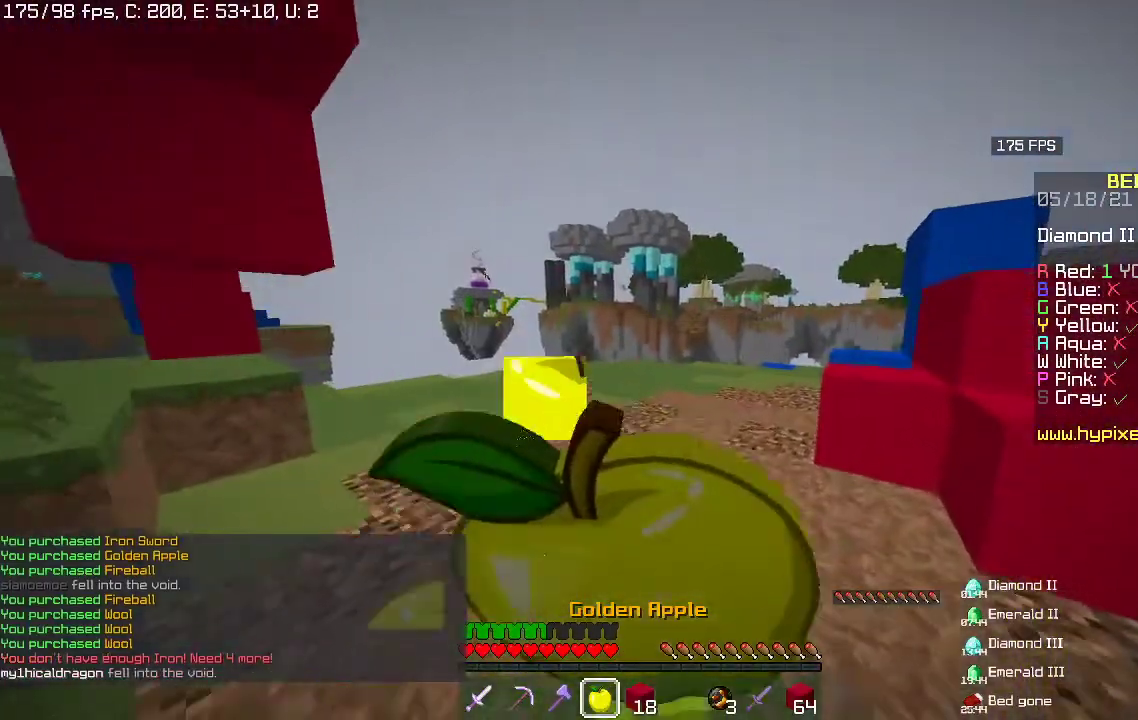
{"keys": ["w"], "mouse": ["right"], "events": []}
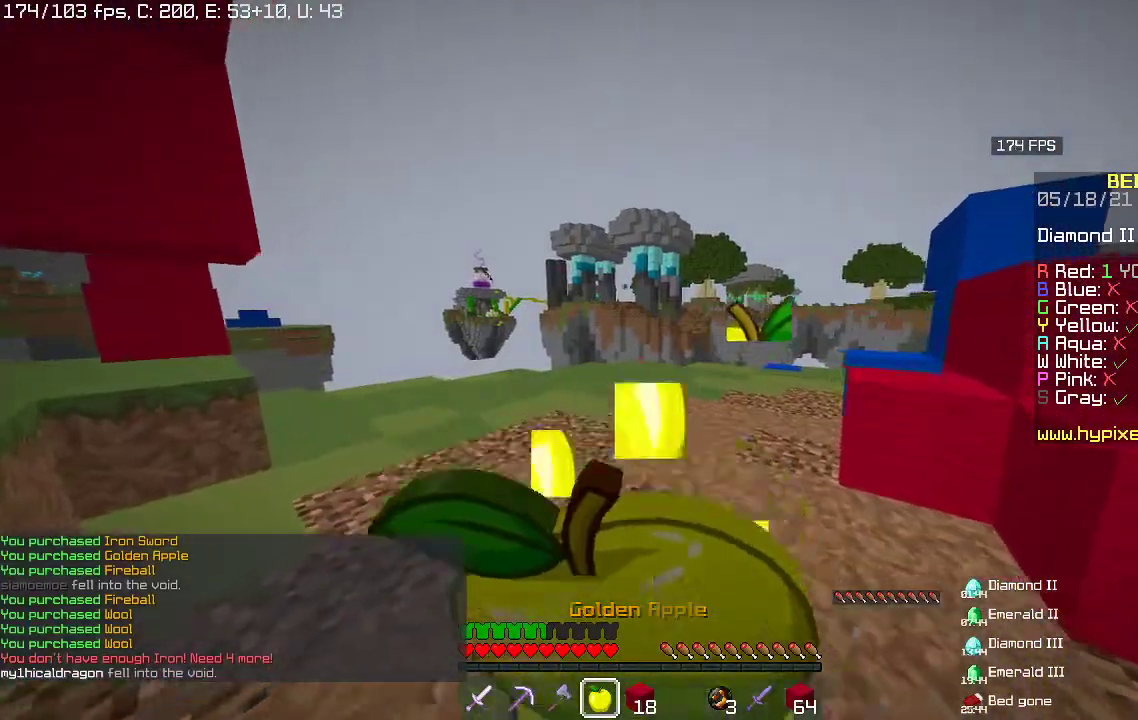
{"keys": ["w"], "mouse": ["right"], "events": []}
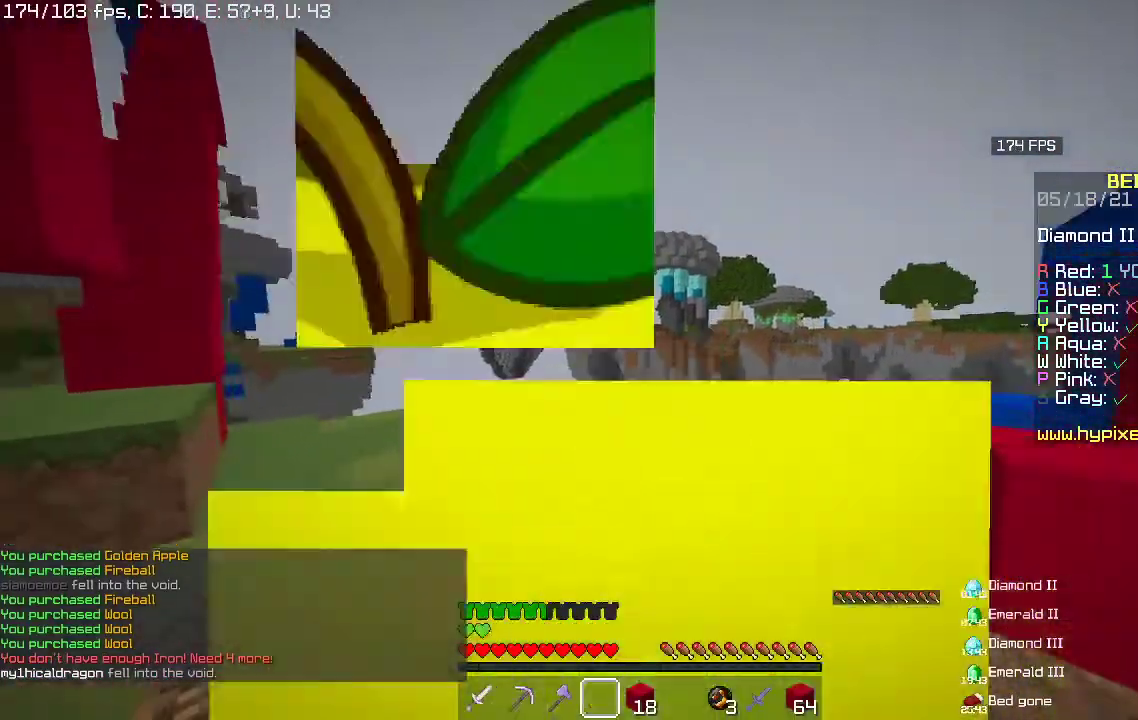
{"keys": ["w"], "mouse": [], "events": [[133, "mouse_right", "up"]]}
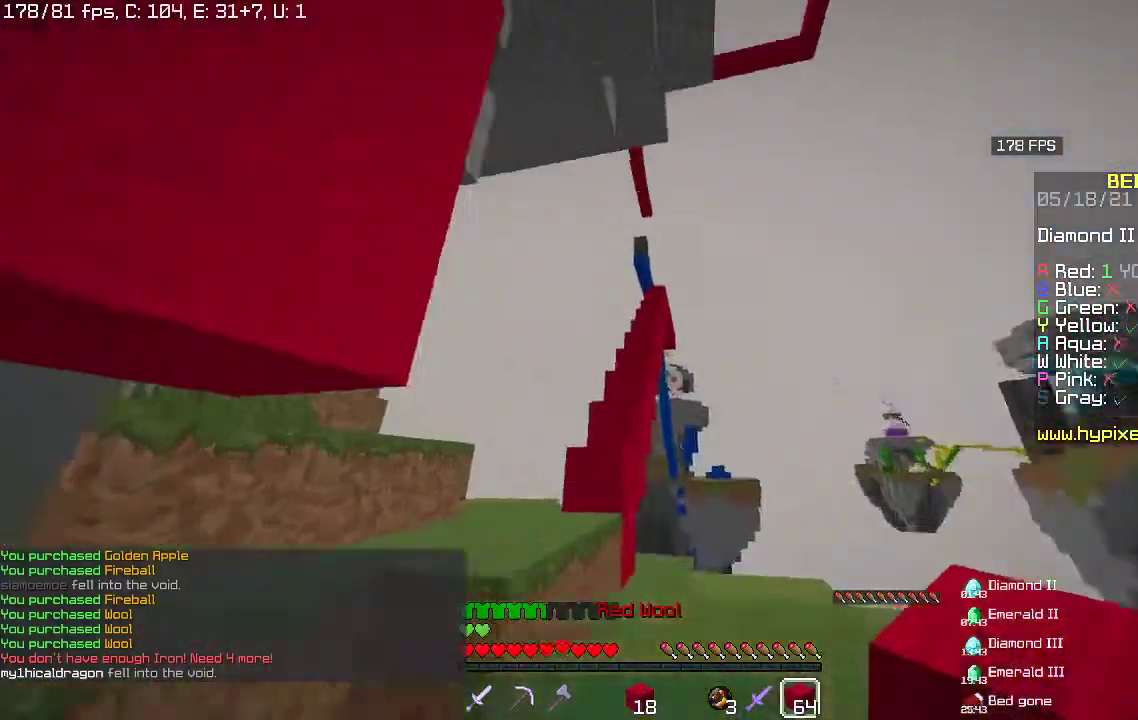
{"keys": ["a", "w"], "mouse": [], "events": [[67, "space", "down"], [167, "a", "down"], [267, "space", "up"]]}
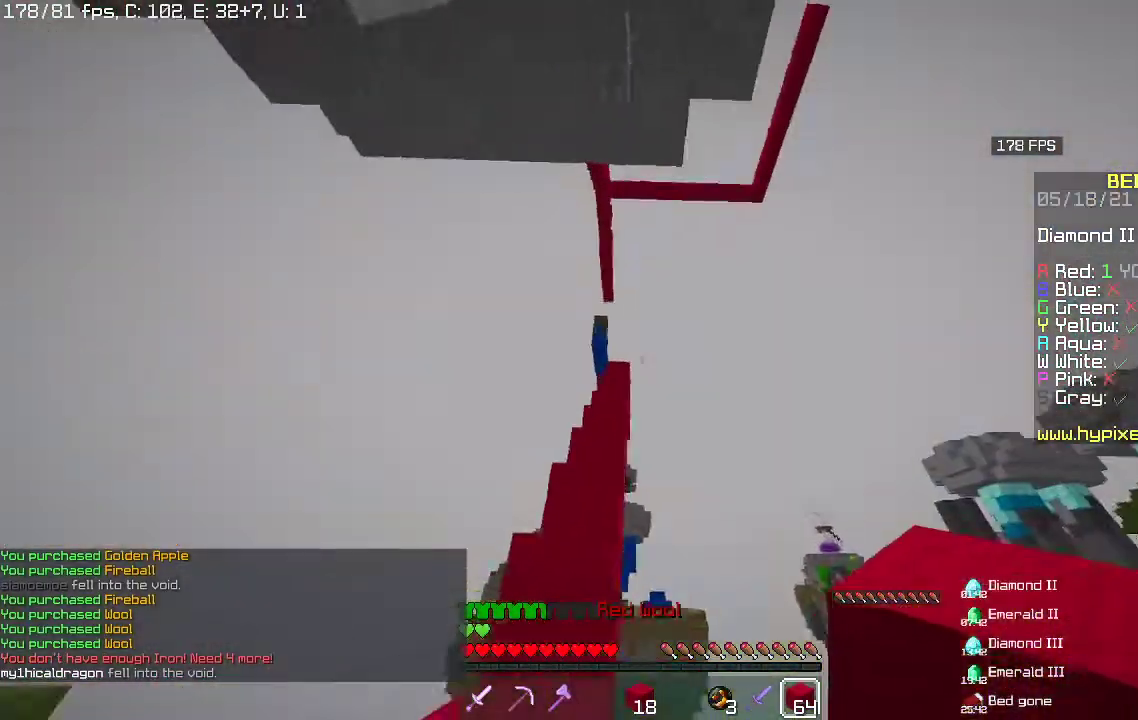
{"keys": ["w"], "mouse": [], "events": [[67, "a", "up"], [233, "space", "down"], [433, "space", "up"]]}
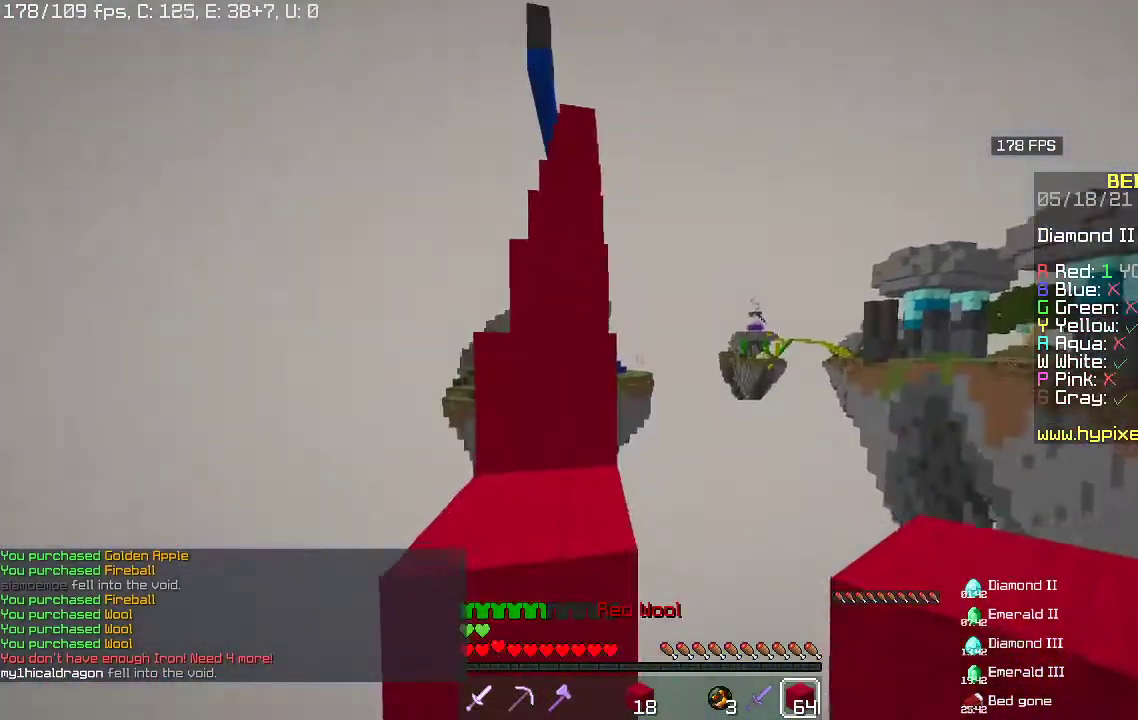
{"keys": ["a", "w"], "mouse": [], "events": [[67, "a", "down"], [167, "space", "down"], [433, "space", "up"]]}
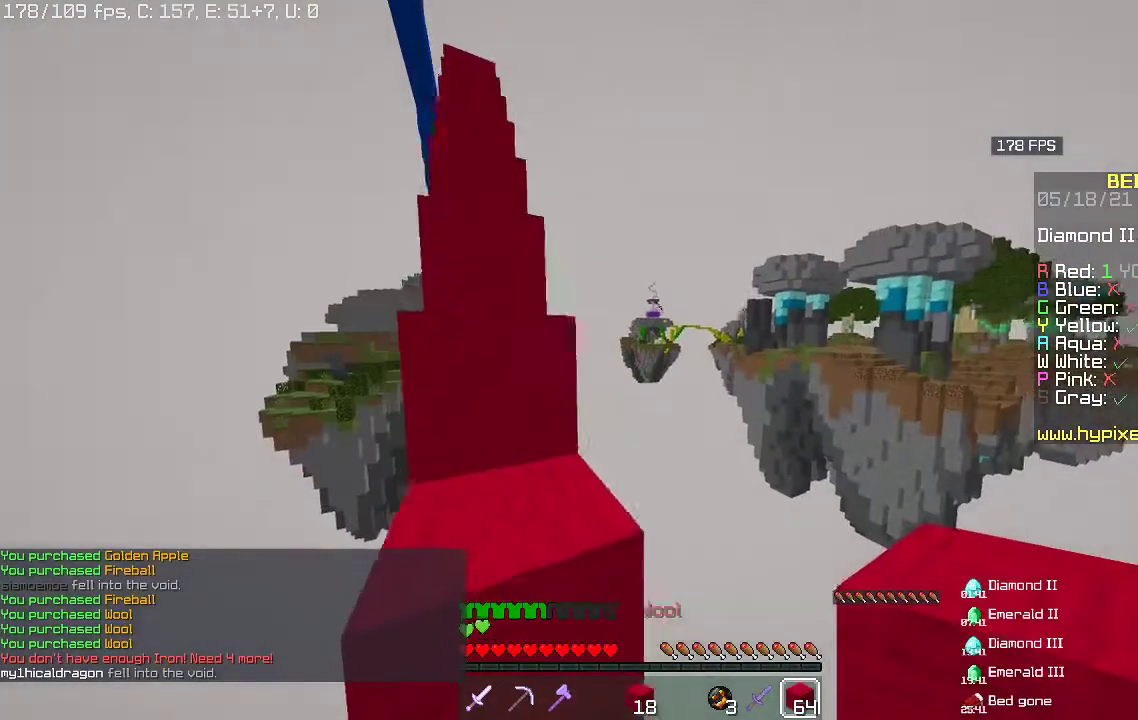
{"keys": ["a", "w"], "mouse": [], "events": [[100, "a", "up"], [100, "w", "up"], [233, "w", "down"], [267, "space", "down"], [367, "a", "down"], [467, "space", "up"]]}
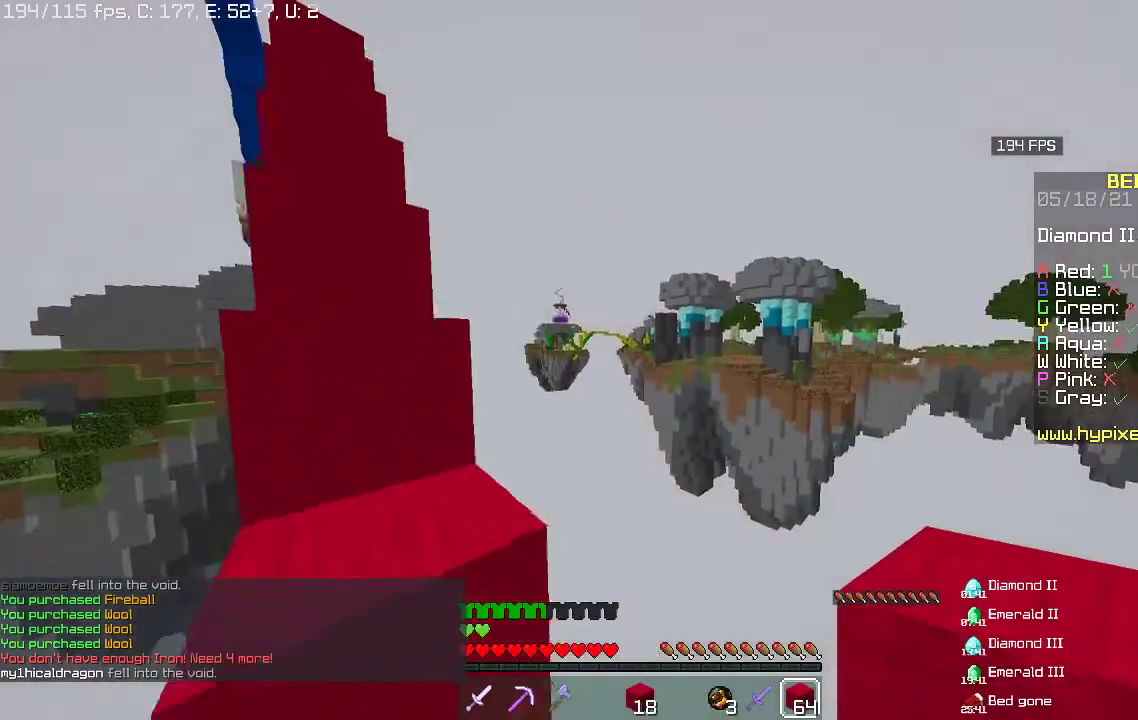
{"keys": ["space"], "mouse": ["right"], "events": [[100, "w", "up"], [133, "a", "up"], [300, "space", "down"], [367, "mouse_right", "down"]]}
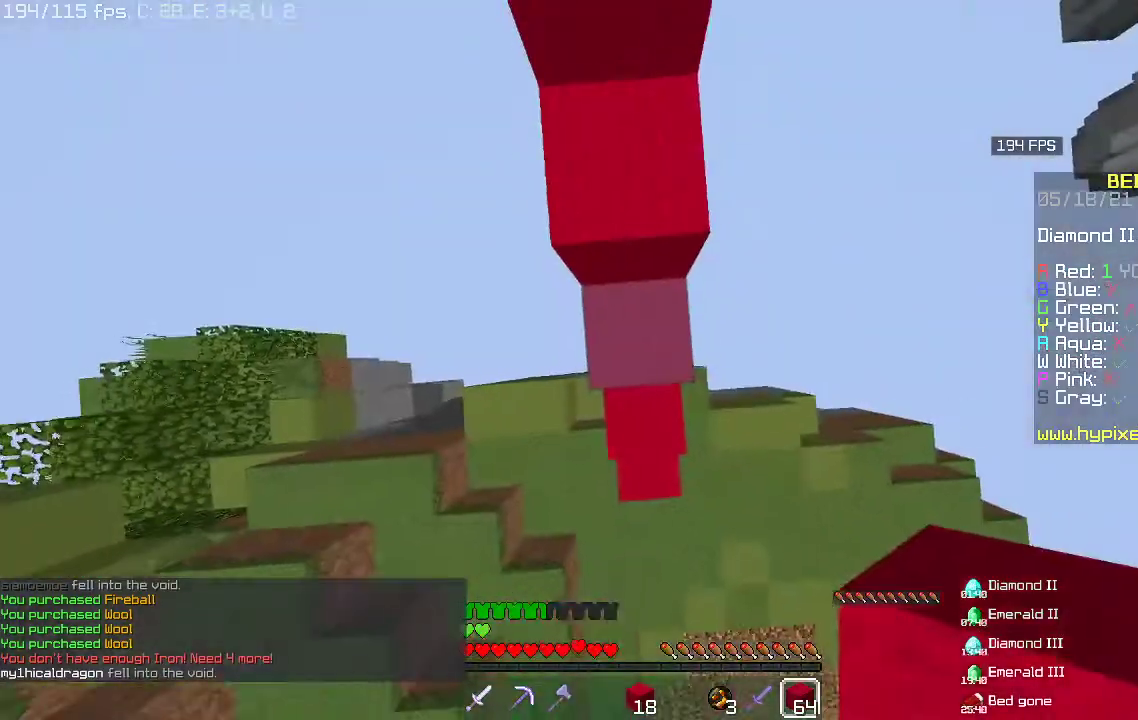
{"keys": ["space"], "mouse": ["right"], "events": []}
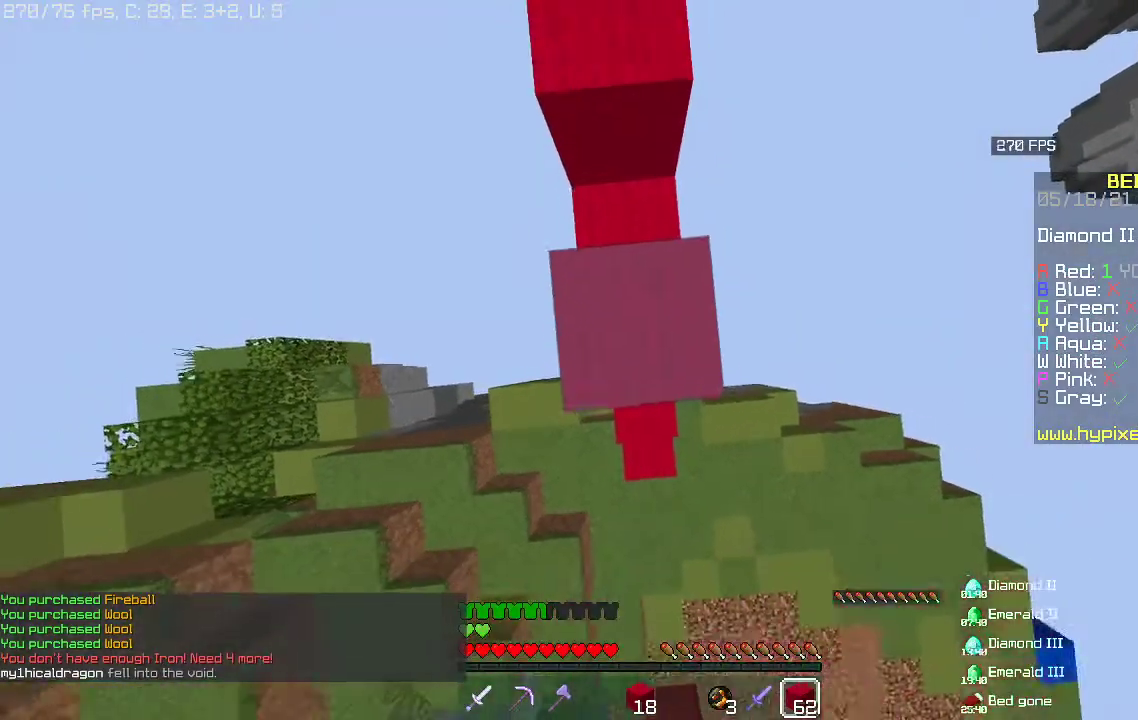
{"keys": ["space"], "mouse": ["right"], "events": []}
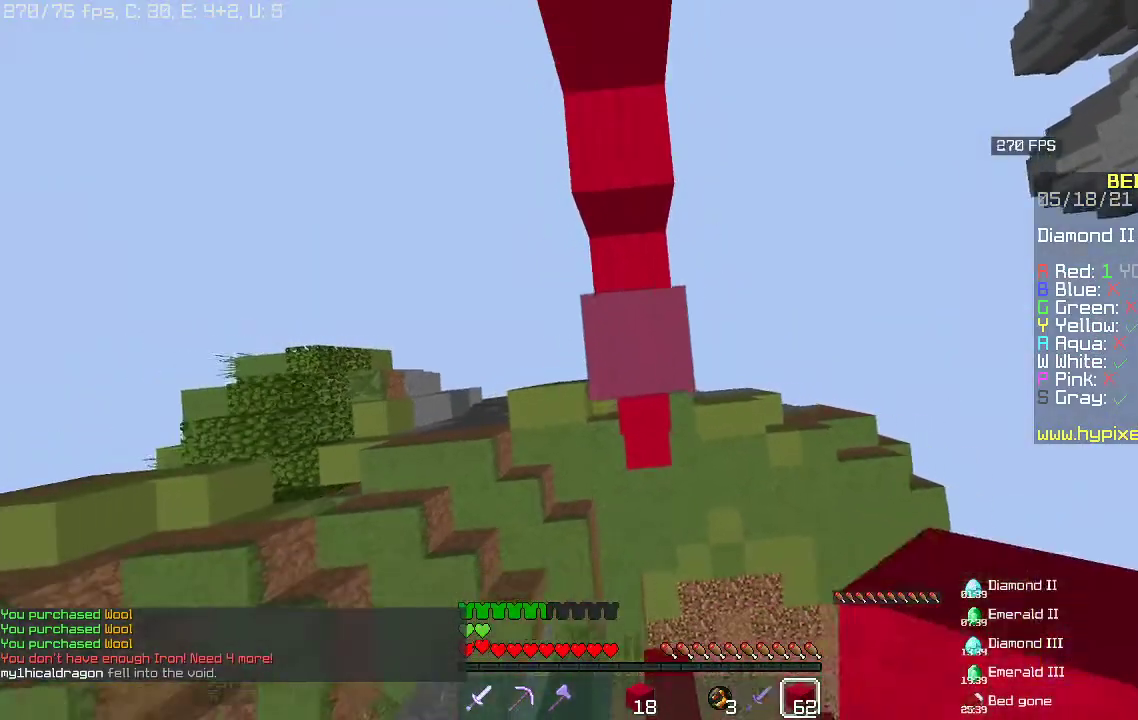
{"keys": ["space"], "mouse": ["right"], "events": []}
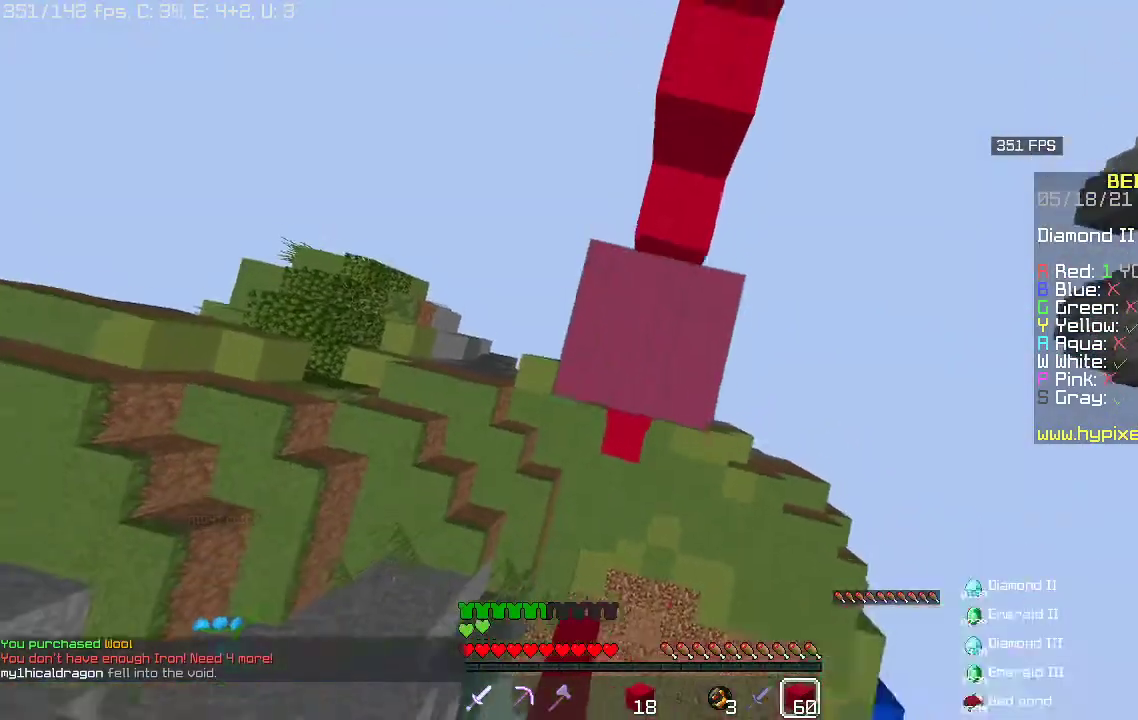
{"keys": ["space"], "mouse": ["right"], "events": []}
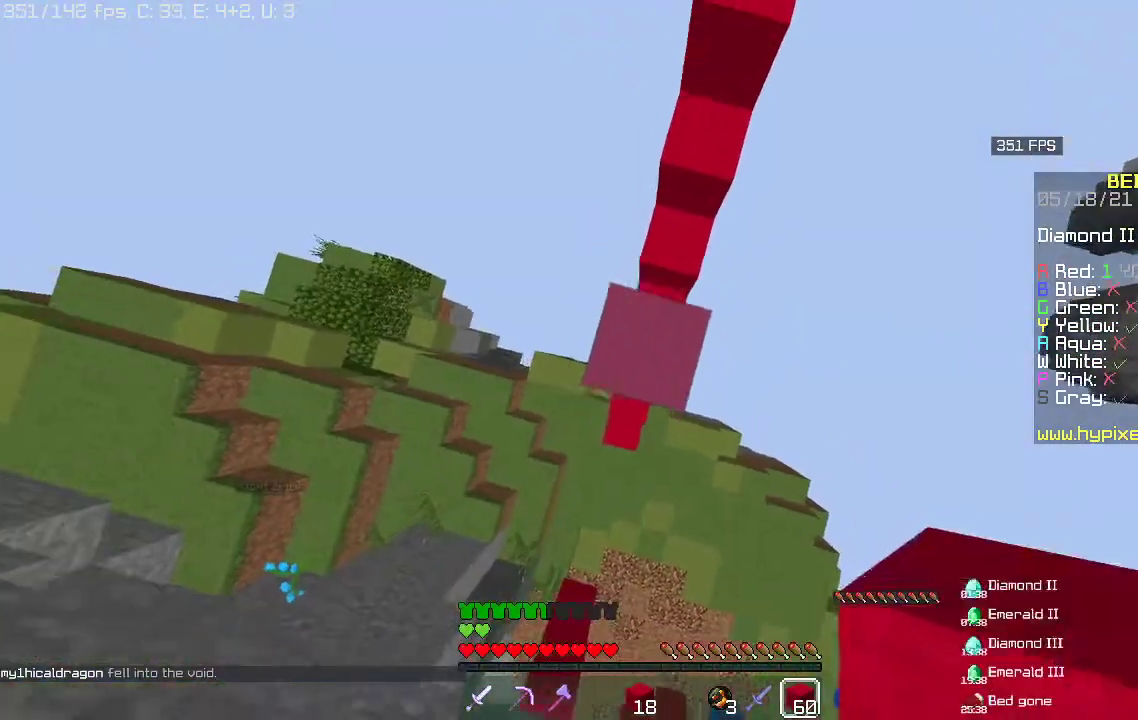
{"keys": ["space"], "mouse": ["right"], "events": []}
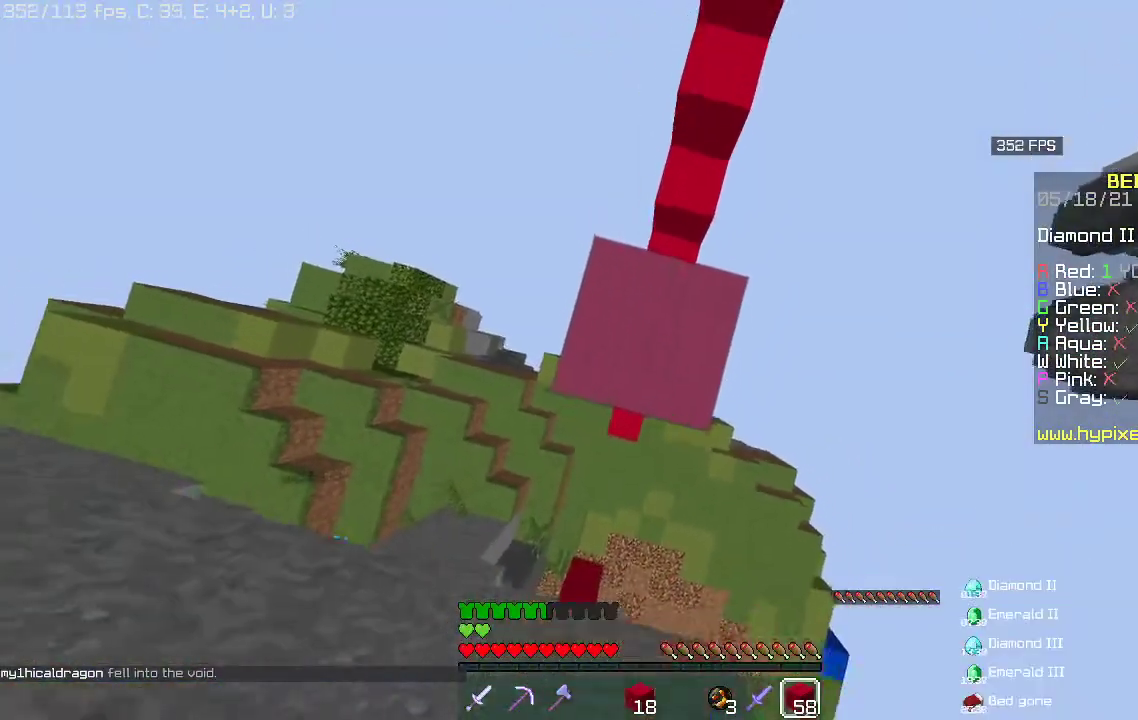
{"keys": ["space"], "mouse": ["right"], "events": []}
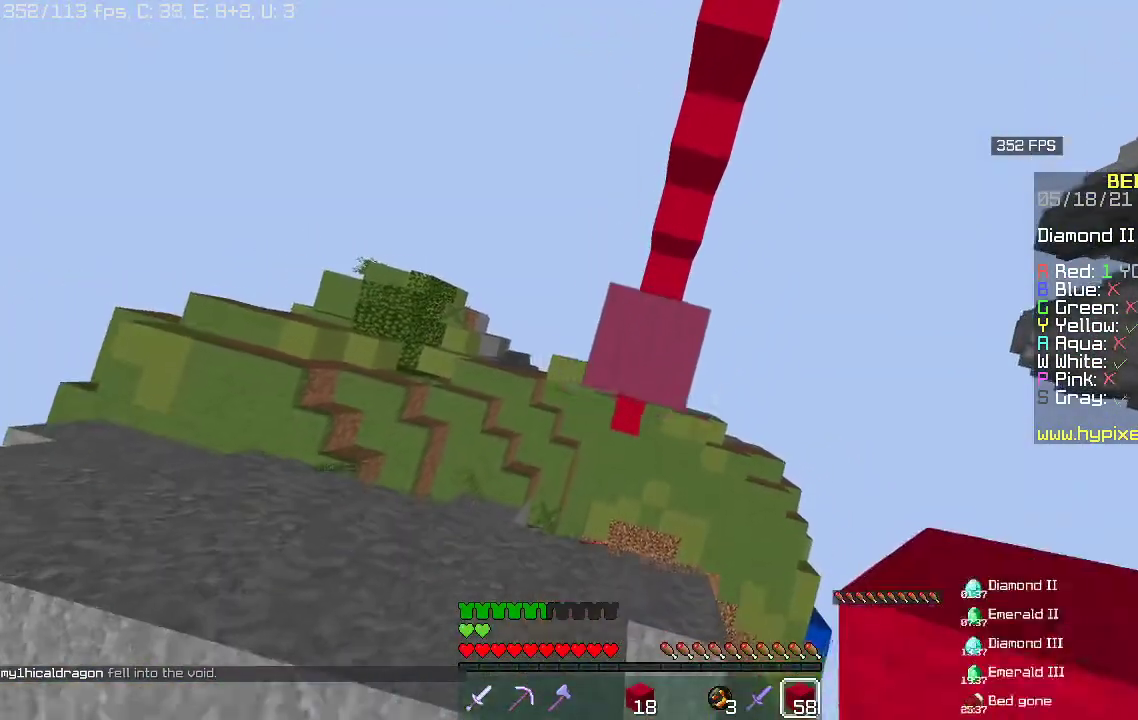
{"keys": ["space"], "mouse": ["right"], "events": []}
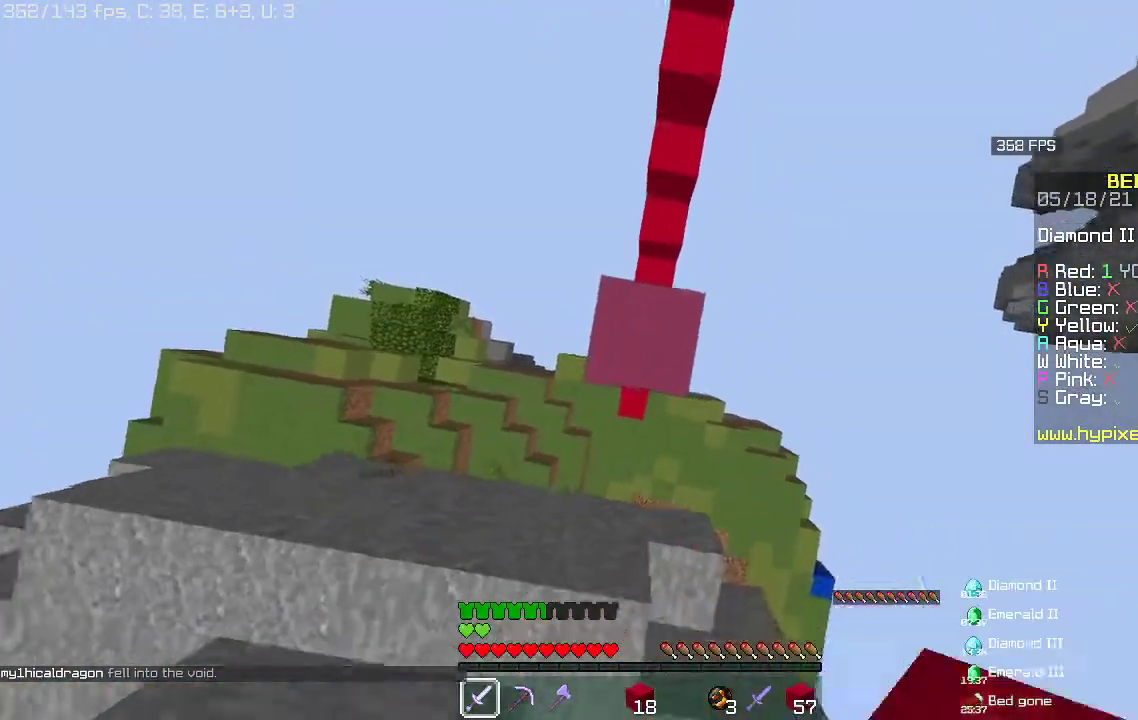
{"keys": ["space"], "mouse": ["right"], "events": []}
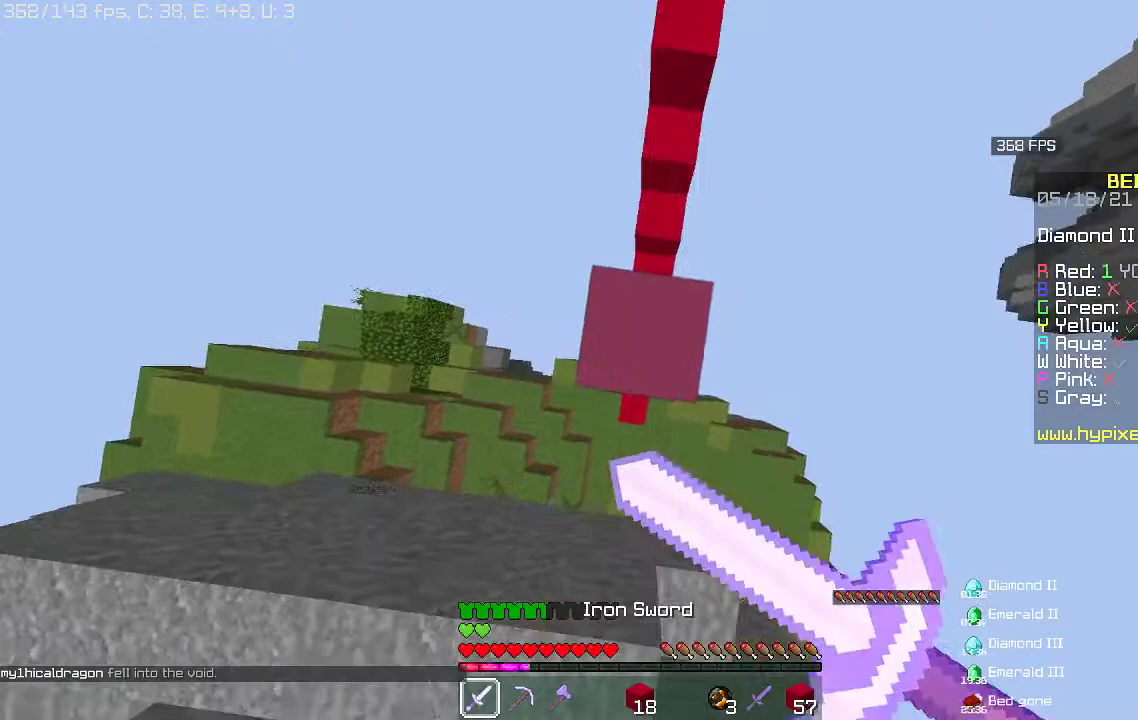
{"keys": [], "mouse": [], "events": [[133, "mouse_right", "up"], [267, "space", "up"]]}